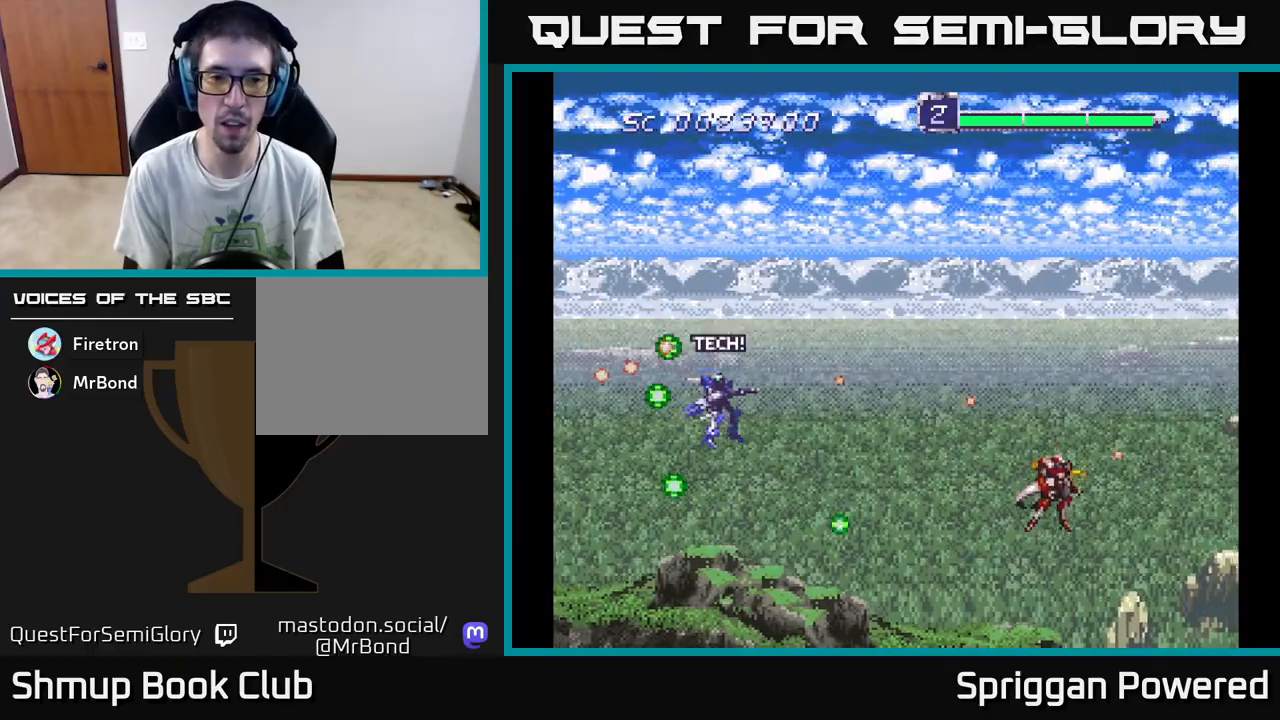
Gameplay with a controller (Xbox layout); each line is a JSON object with the inputs held at the frame after it. "events" lists button and stick changes between this image and that frame as [ms after this image, input, new state], when the widget could be followed in between. Not read: left_stick right_stick.
{"buttons": ["DPAD_DOWN"], "events": [[17, "A", "down"], [17, "DPAD_UP", "down"], [133, "A", "up"], [133, "DPAD_UP", "up"], [183, "DPAD_LEFT", "up"], [200, "A", "down"], [283, "A", "up"], [333, "DPAD_LEFT", "down"], [367, "A", "down"], [450, "A", "up"], [500, "DPAD_DOWN", "down"], [500, "DPAD_LEFT", "up"]]}
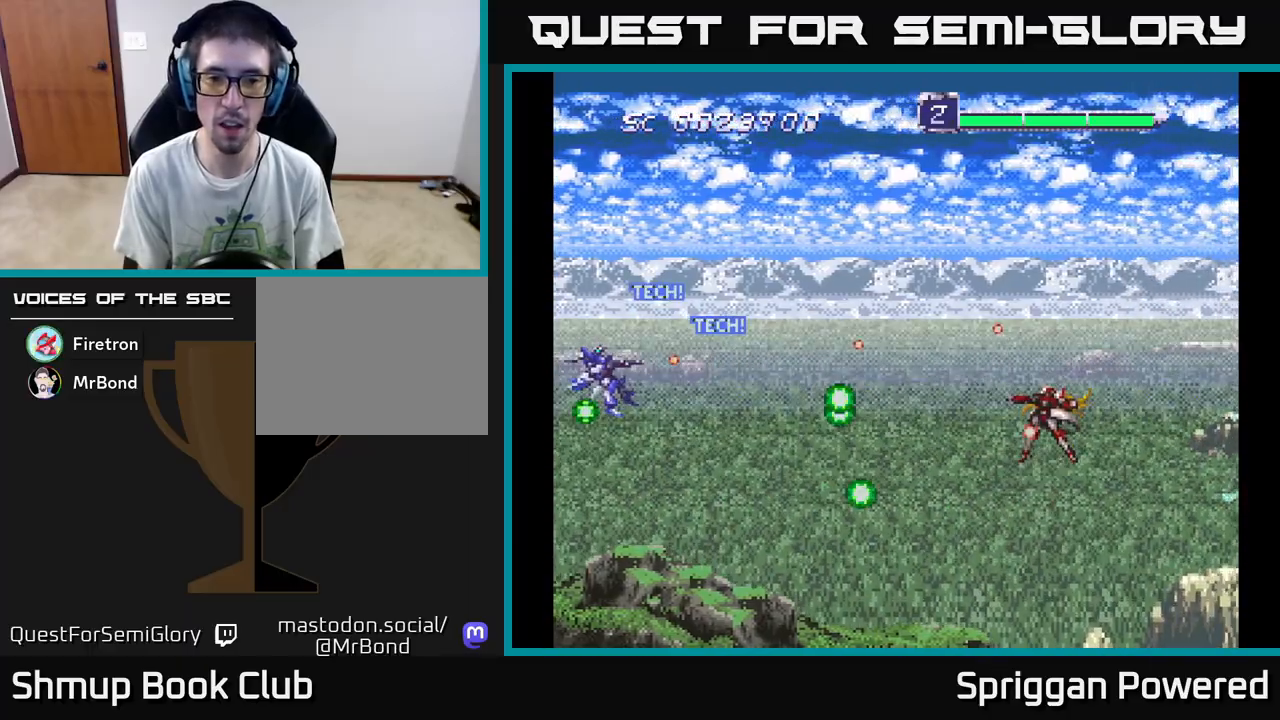
{"buttons": ["A", "DPAD_UP", "DPAD_RIGHT"], "events": [[17, "A", "down"], [33, "DPAD_RIGHT", "down"], [67, "DPAD_DOWN", "up"], [100, "DPAD_DOWN", "down"], [117, "A", "up"], [167, "DPAD_DOWN", "up"], [183, "A", "down"], [200, "DPAD_RIGHT", "up"], [267, "A", "up"], [350, "A", "down"], [367, "DPAD_UP", "down"], [417, "A", "up"], [467, "DPAD_RIGHT", "down"], [500, "A", "down"]]}
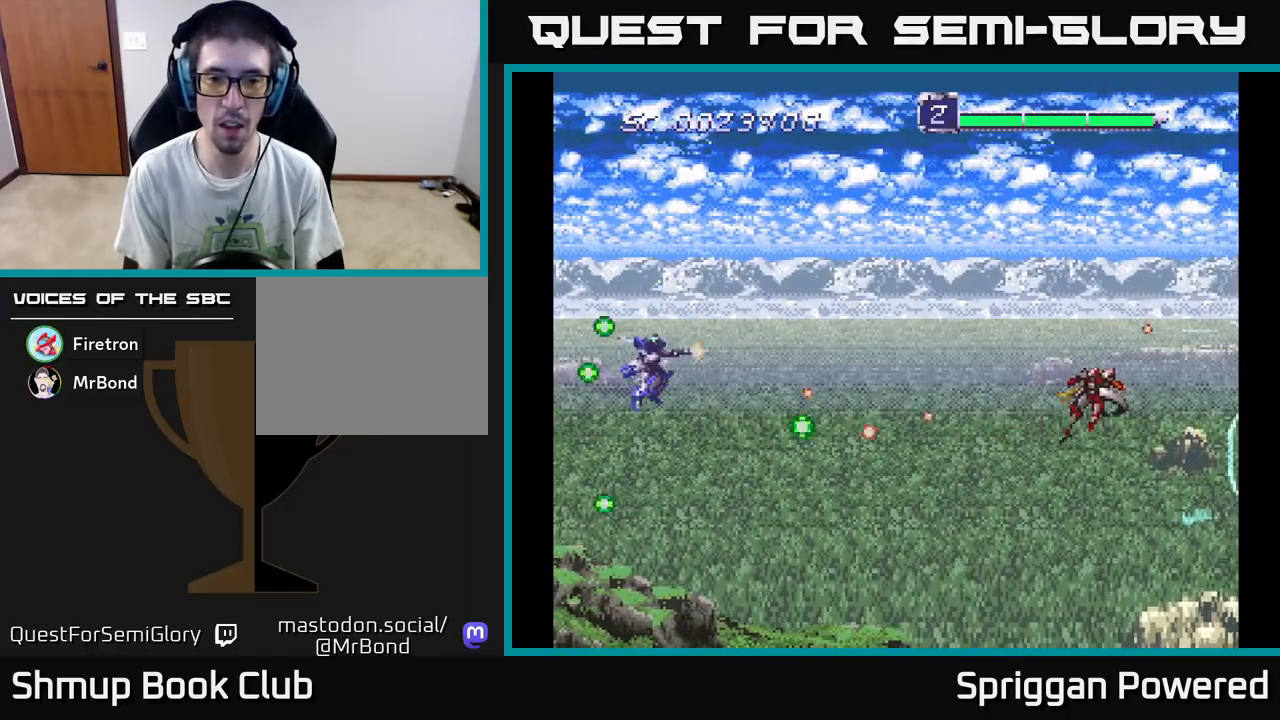
{"buttons": ["A", "DPAD_DOWN"], "events": [[67, "DPAD_UP", "up"], [83, "A", "up"], [150, "A", "down"], [167, "DPAD_RIGHT", "up"], [267, "A", "up"], [317, "A", "down"], [433, "A", "up"], [450, "DPAD_DOWN", "down"], [500, "A", "down"]]}
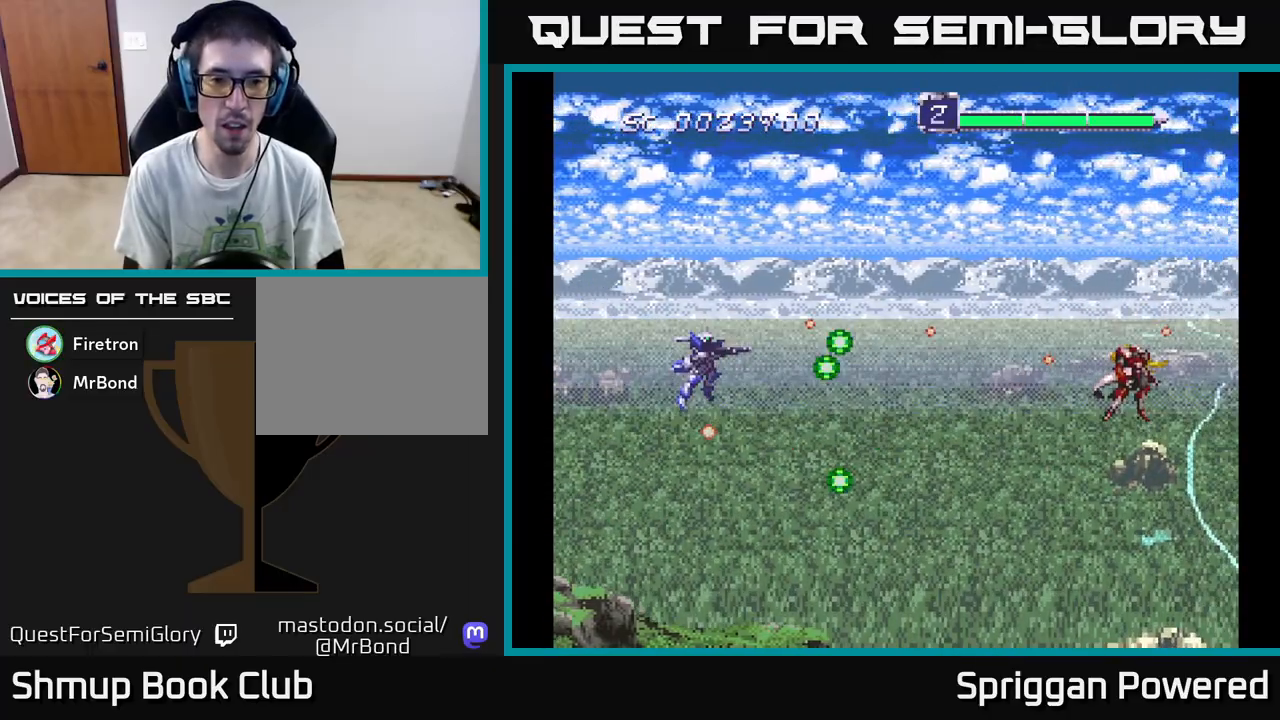
{"buttons": [], "events": [[33, "DPAD_DOWN", "up"], [117, "A", "up"], [167, "DPAD_DOWN", "down"], [167, "DPAD_LEFT", "down"], [183, "A", "down"], [250, "DPAD_DOWN", "up"], [283, "A", "up"], [317, "DPAD_LEFT", "up"], [367, "A", "down"], [467, "A", "up"]]}
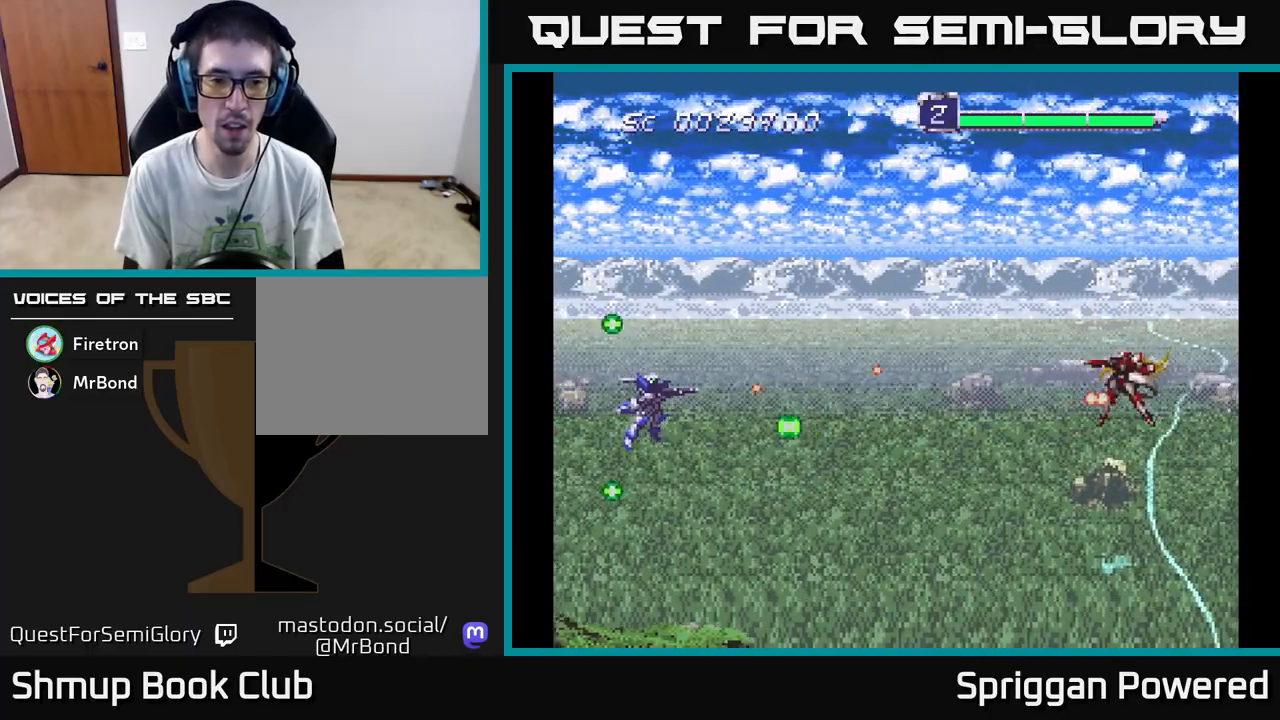
{"buttons": ["DPAD_UP", "DPAD_LEFT"]}
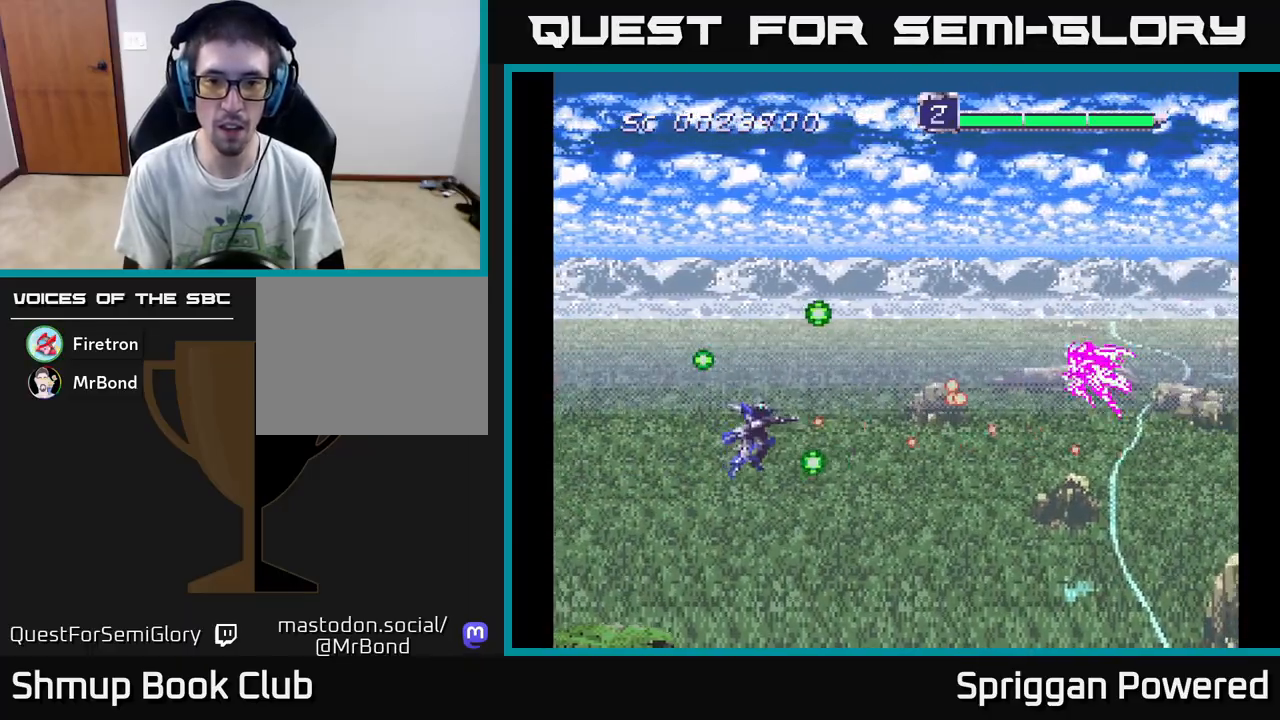
{"buttons": ["DPAD_UP"], "events": [[50, "A", "down"], [133, "A", "up"], [200, "A", "down"], [217, "DPAD_LEFT", "up"], [283, "DPAD_UP", "up"], [300, "A", "up"], [383, "A", "down"], [467, "A", "up"], [500, "DPAD_UP", "down"]]}
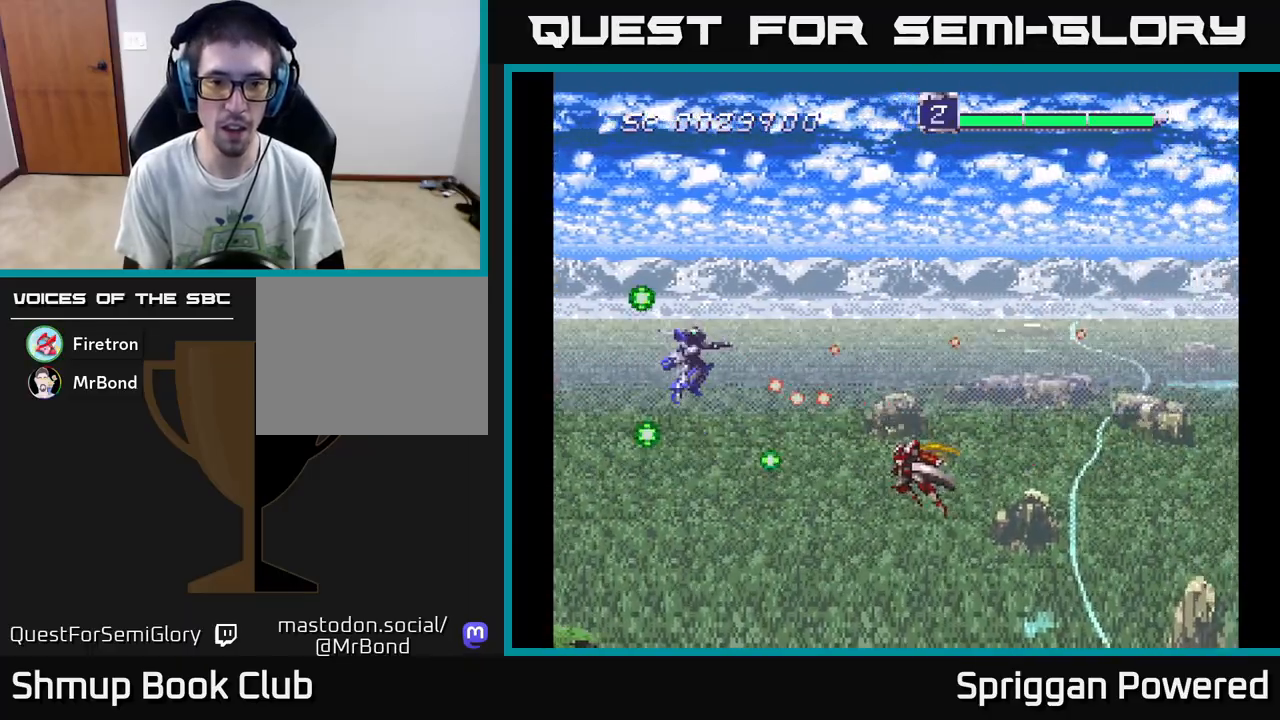
{"buttons": [], "events": [[50, "A", "down"], [83, "DPAD_UP", "up"], [117, "A", "up"], [200, "A", "down"], [283, "A", "up"], [367, "A", "down"], [367, "DPAD_DOWN", "down"], [417, "DPAD_DOWN", "up"], [450, "A", "up"]]}
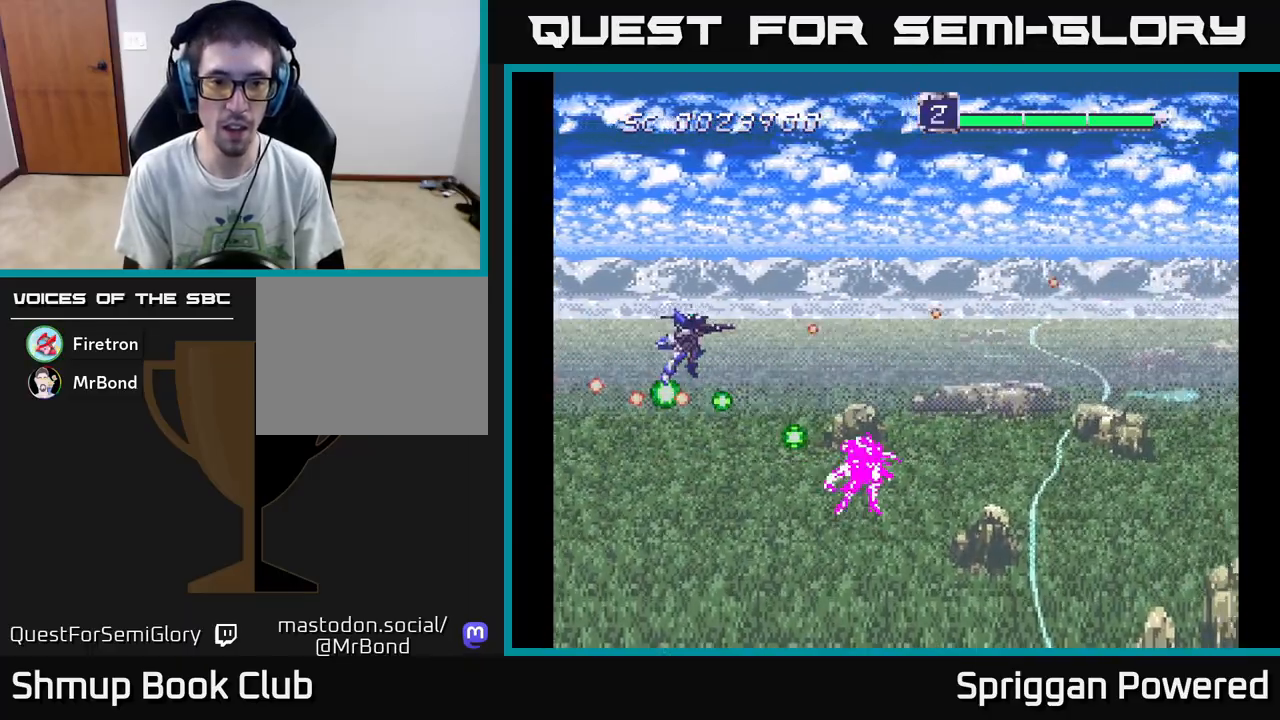
{"buttons": ["DPAD_LEFT"], "events": [[50, "A", "down"], [150, "A", "up"], [217, "A", "down"], [217, "DPAD_LEFT", "down"], [233, "DPAD_DOWN", "down"], [333, "A", "up"], [383, "A", "down"], [433, "DPAD_DOWN", "up"], [483, "A", "up"]]}
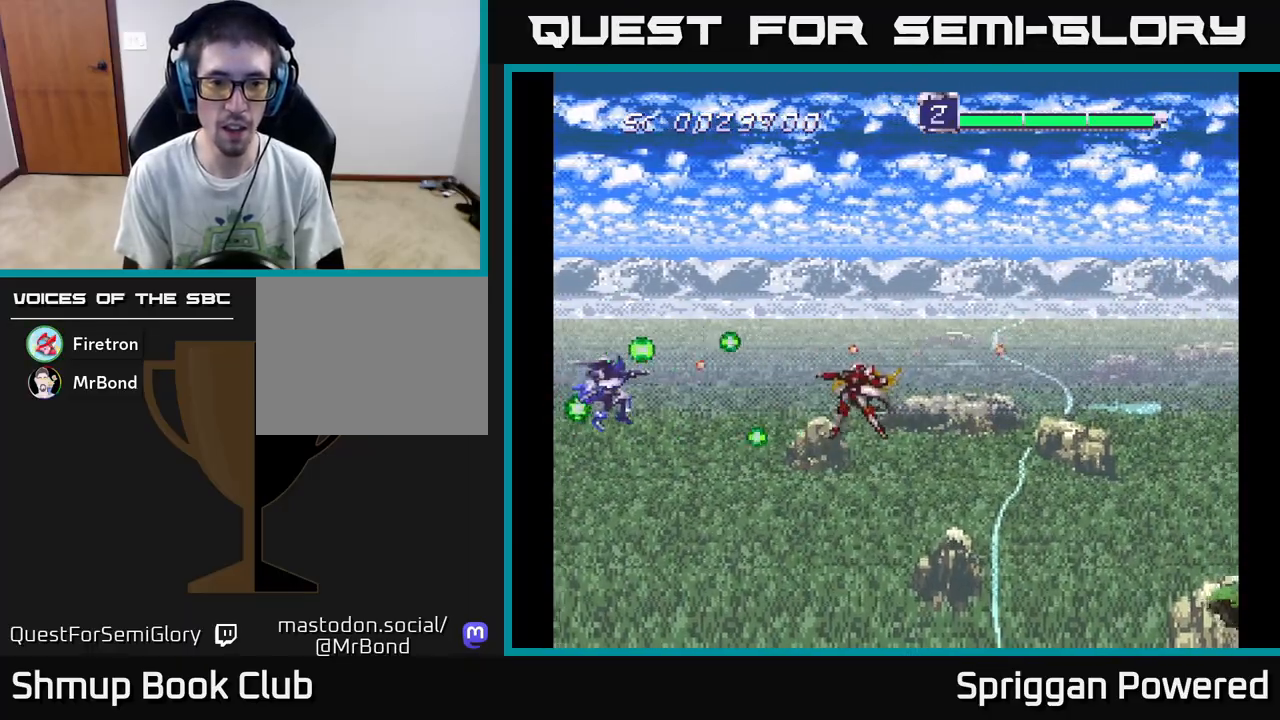
{"buttons": [], "events": [[67, "A", "down"], [67, "DPAD_UP", "down"], [83, "DPAD_LEFT", "up"], [150, "A", "up"], [233, "A", "down"], [317, "A", "up"], [383, "DPAD_RIGHT", "down"], [400, "A", "down"], [417, "DPAD_UP", "up"], [450, "DPAD_RIGHT", "up"], [467, "A", "up"]]}
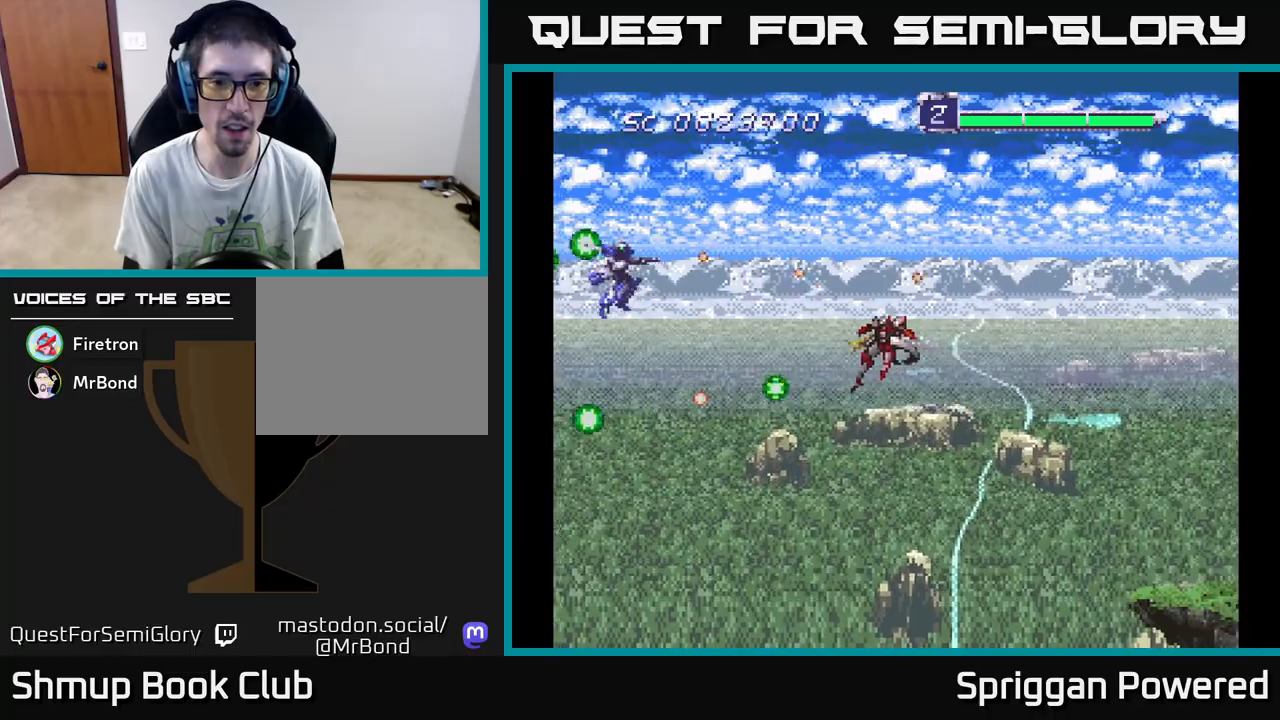
{"buttons": ["A", "DPAD_DOWN", "DPAD_LEFT"], "events": [[67, "A", "down"], [150, "A", "up"], [167, "DPAD_DOWN", "down"], [217, "DPAD_LEFT", "down"], [233, "A", "down"], [433, "A", "up"], [500, "A", "down"]]}
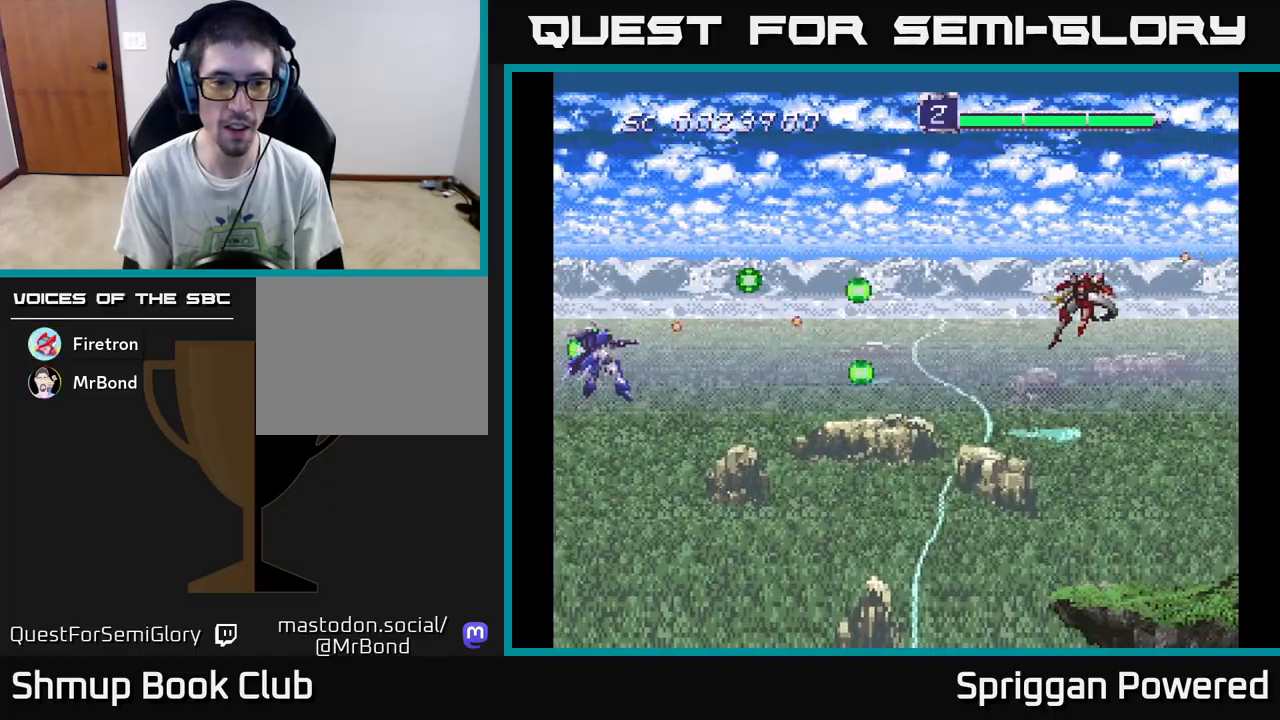
{"buttons": ["DPAD_UP", "DPAD_RIGHT"]}
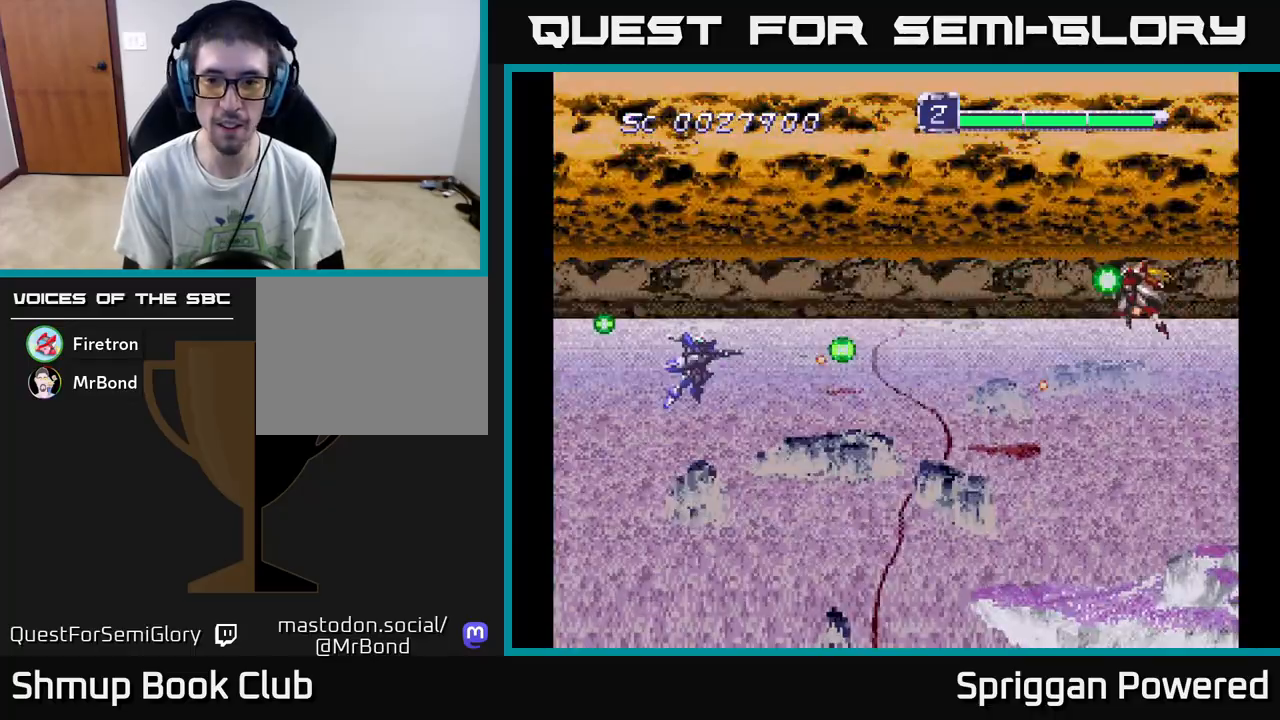
{"buttons": ["DPAD_DOWN"], "events": [[17, "A", "down"], [100, "A", "up"], [183, "A", "down"], [250, "DPAD_UP", "up"], [267, "A", "up"], [283, "DPAD_DOWN", "down"], [317, "A", "down"], [317, "DPAD_RIGHT", "up"], [433, "A", "up"]]}
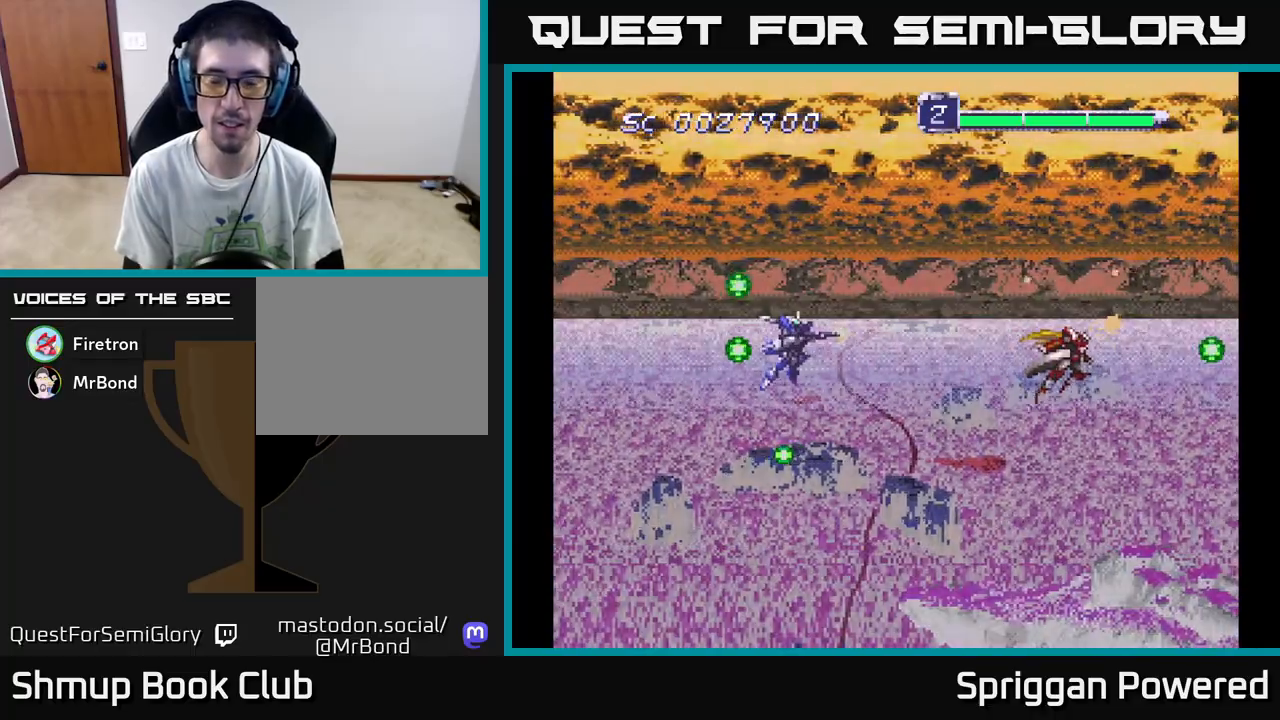
{"buttons": [], "events": [[67, "A", "down"], [133, "DPAD_DOWN", "up"], [150, "A", "up"]]}
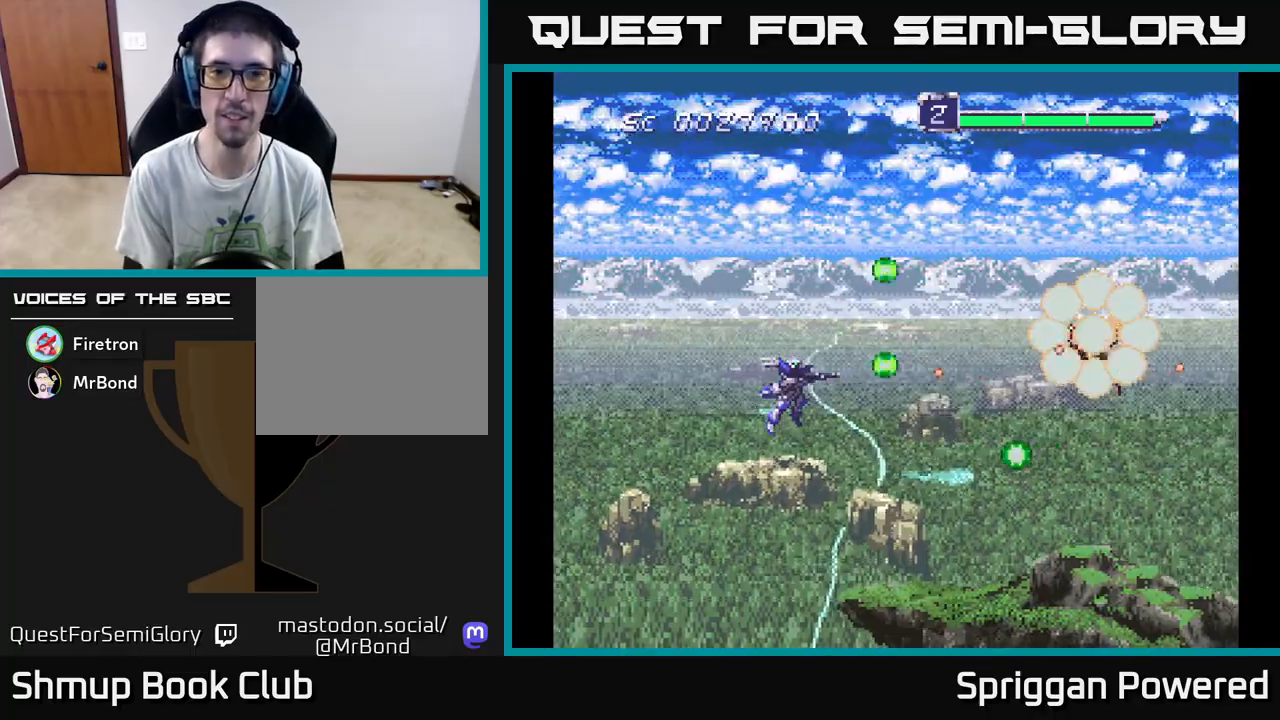
{"buttons": [], "events": []}
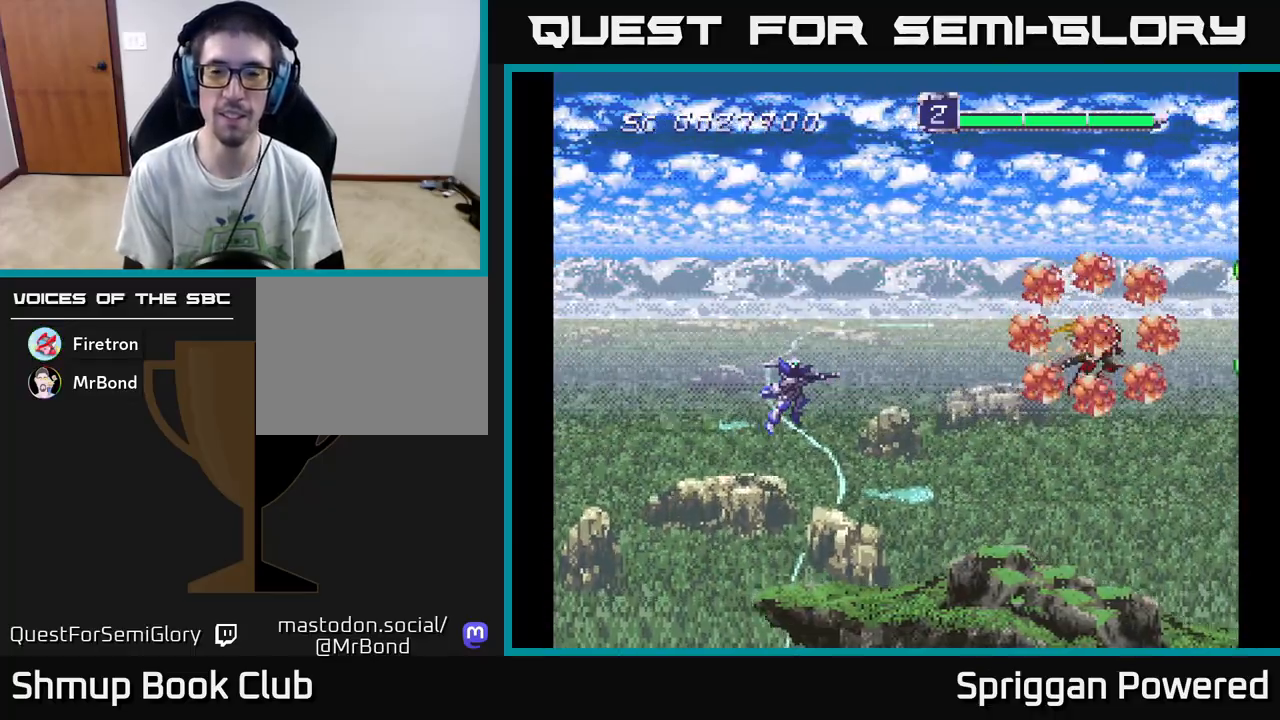
{"buttons": [], "events": []}
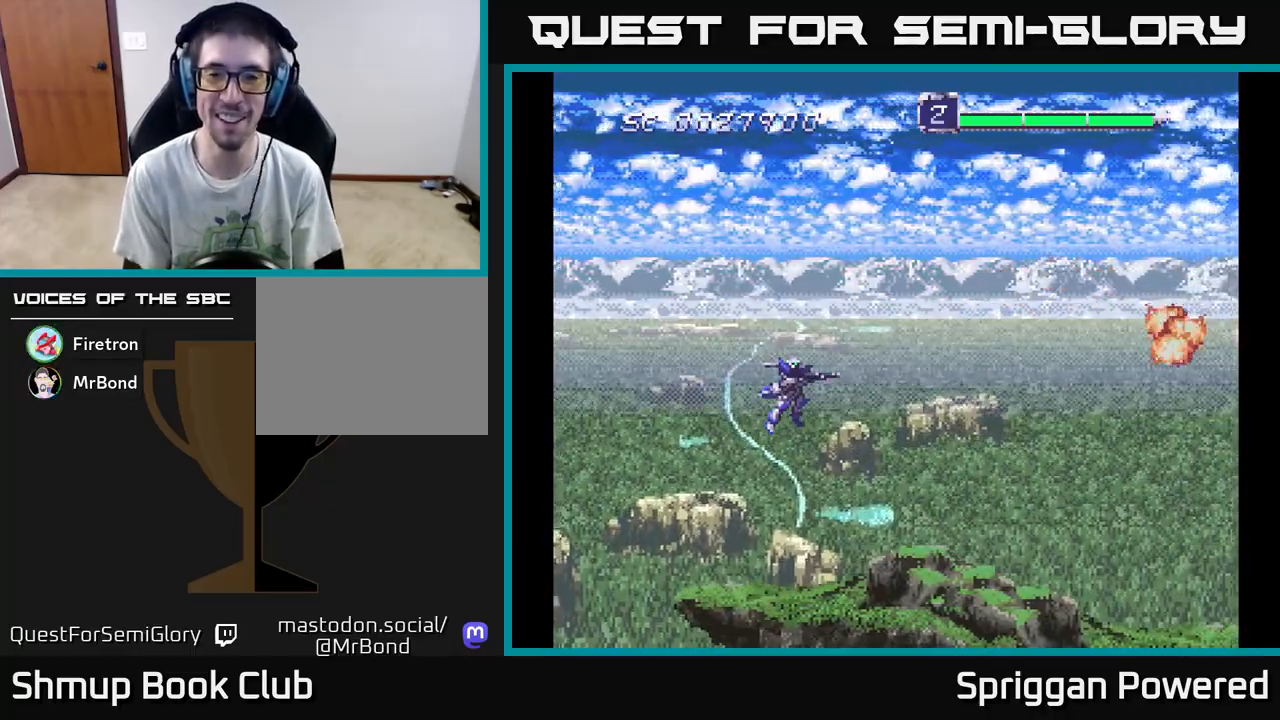
{"buttons": [], "events": []}
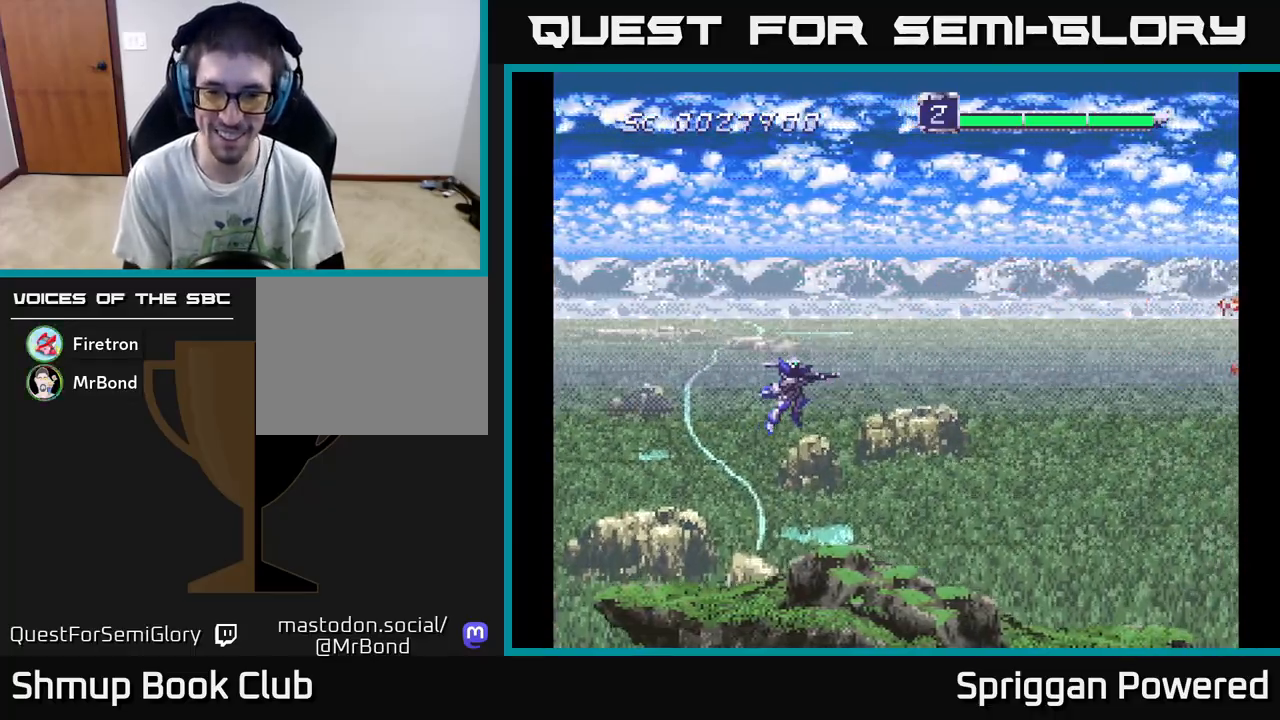
{"buttons": [], "events": []}
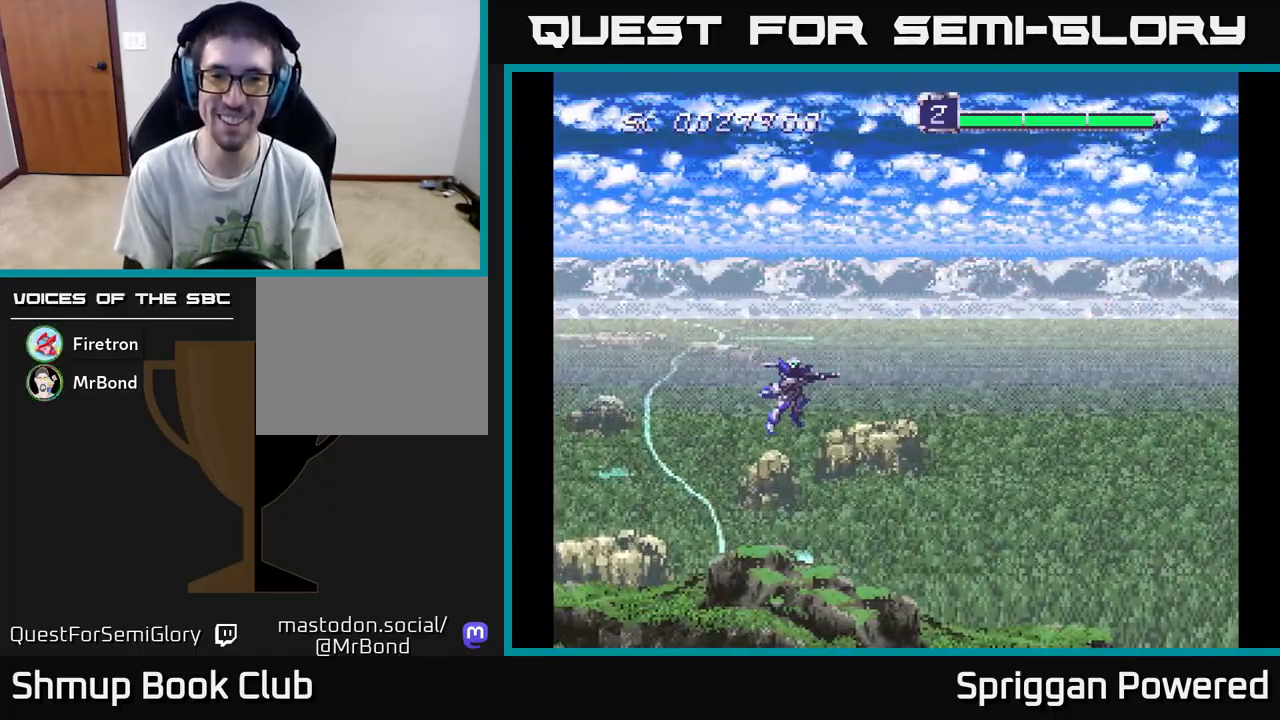
{"buttons": [], "events": []}
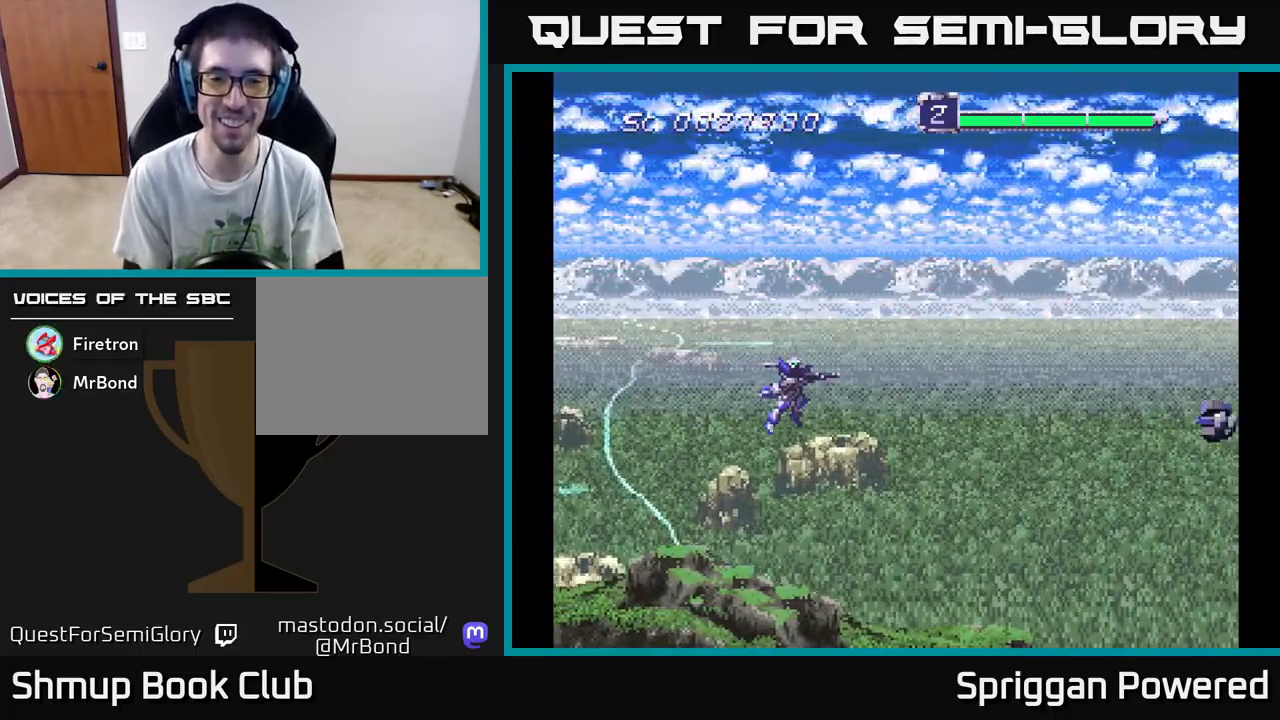
{"buttons": ["A", "DPAD_UP", "DPAD_LEFT"], "events": [[183, "DPAD_DOWN", "down"], [300, "A", "down"], [317, "DPAD_RIGHT", "down"], [333, "DPAD_DOWN", "up"], [367, "DPAD_RIGHT", "up"], [367, "DPAD_UP", "down"], [383, "A", "up"], [450, "A", "down"], [500, "DPAD_LEFT", "down"]]}
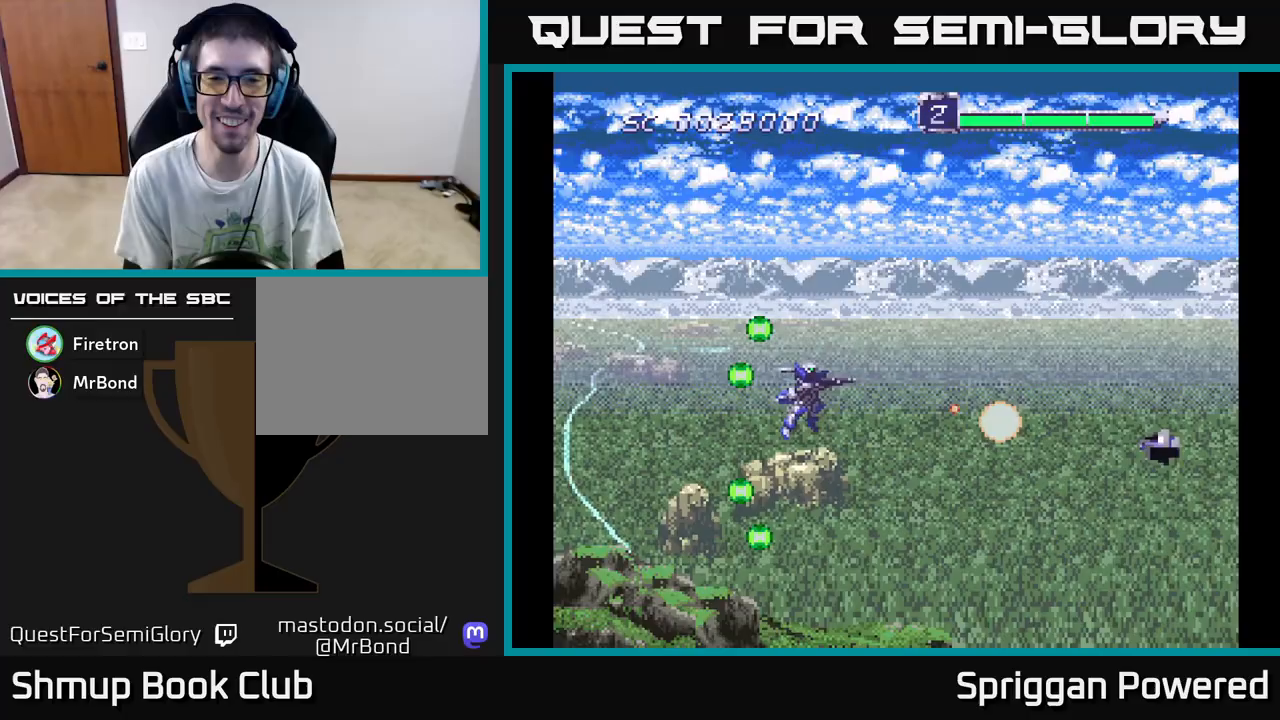
{"buttons": ["A", "DPAD_DOWN"], "events": [[33, "A", "up"], [100, "DPAD_LEFT", "up"], [117, "A", "down"], [200, "A", "up"], [283, "A", "down"], [383, "A", "up"], [383, "DPAD_LEFT", "down"], [383, "DPAD_UP", "up"], [400, "DPAD_DOWN", "down"], [400, "DPAD_LEFT", "up"], [450, "A", "down"]]}
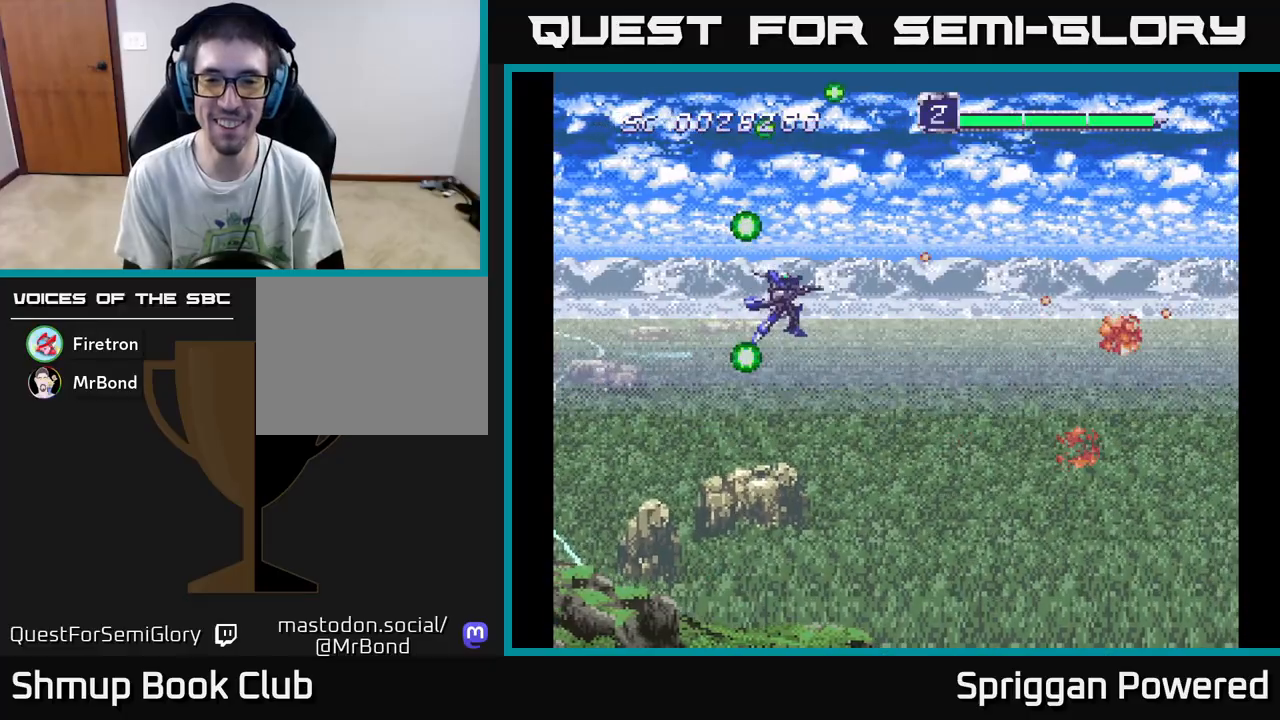
{"buttons": ["A", "DPAD_UP", "DPAD_LEFT"]}
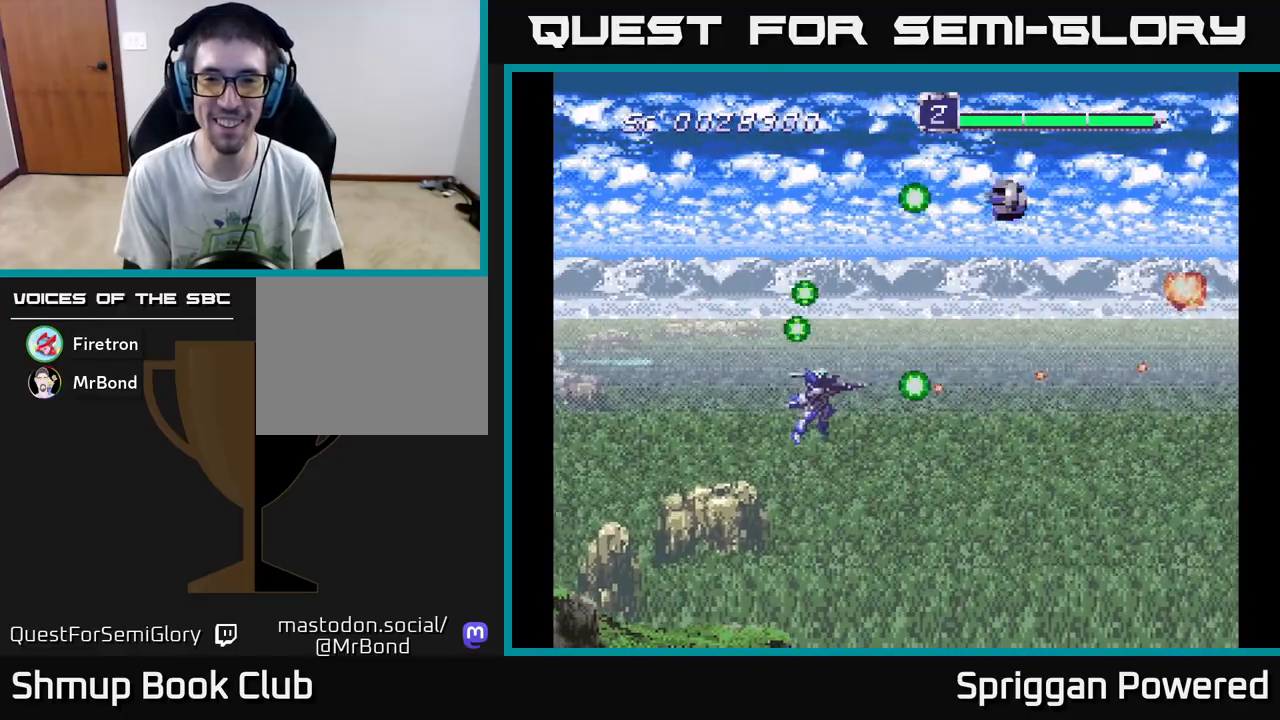
{"buttons": ["A", "DPAD_DOWN"]}
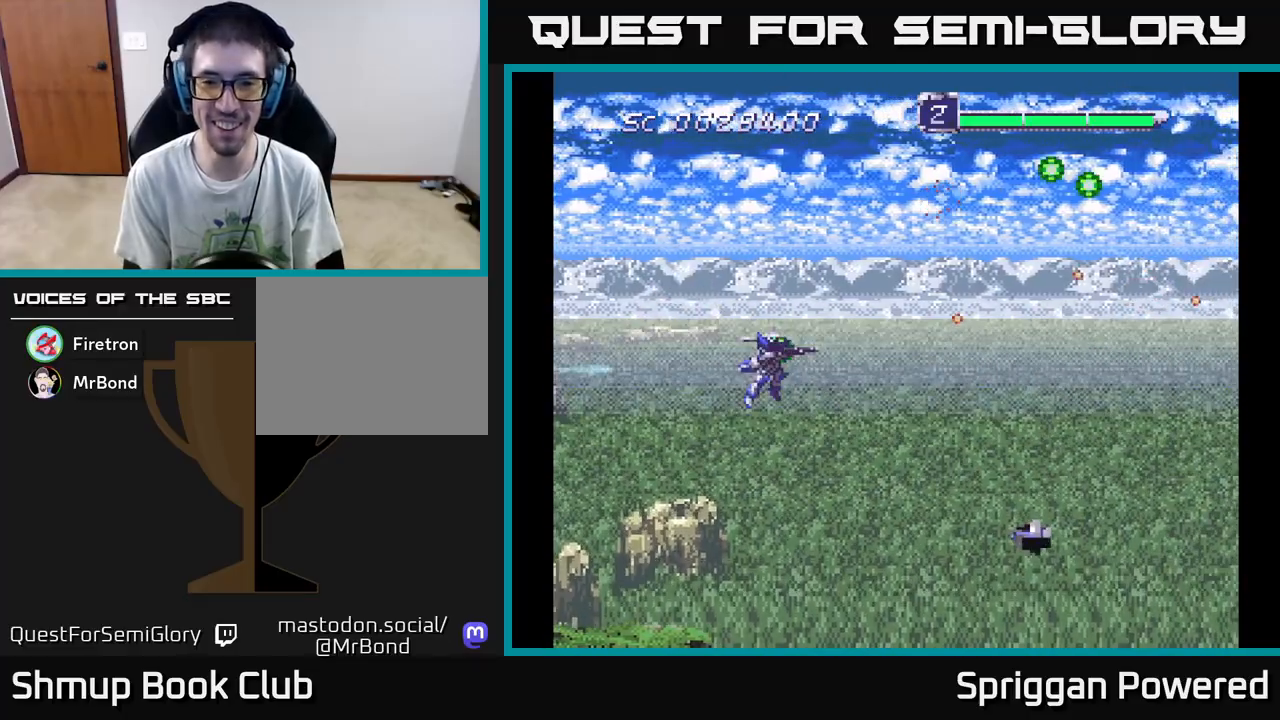
{"buttons": ["DPAD_UP"], "events": [[100, "A", "up"], [117, "DPAD_LEFT", "down"], [183, "A", "down"], [233, "DPAD_DOWN", "up"], [267, "A", "up"], [350, "A", "down"], [367, "DPAD_UP", "down"], [400, "DPAD_LEFT", "up"], [467, "A", "up"]]}
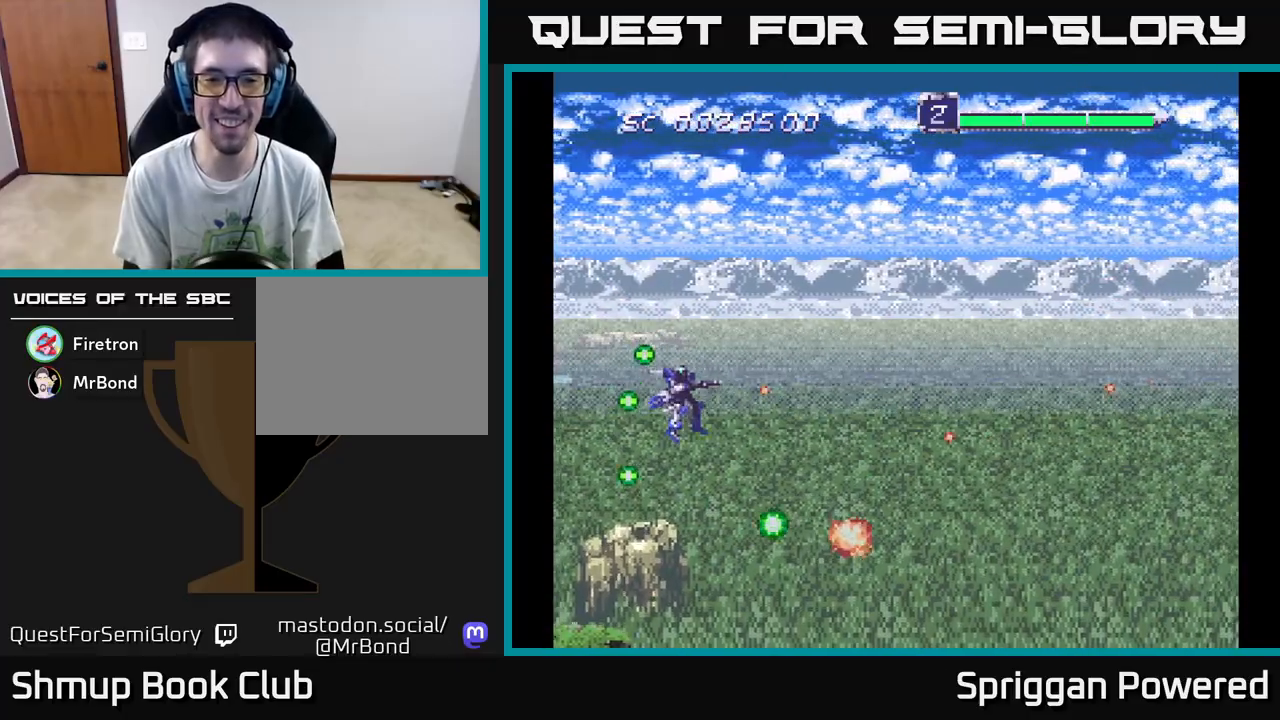
{"buttons": ["A", "DPAD_DOWN"], "events": [[17, "DPAD_RIGHT", "down"], [33, "A", "down"], [133, "A", "up"], [217, "A", "down"], [300, "DPAD_UP", "up"], [333, "A", "up"], [350, "DPAD_DOWN", "down"], [400, "A", "down"], [433, "DPAD_RIGHT", "up"]]}
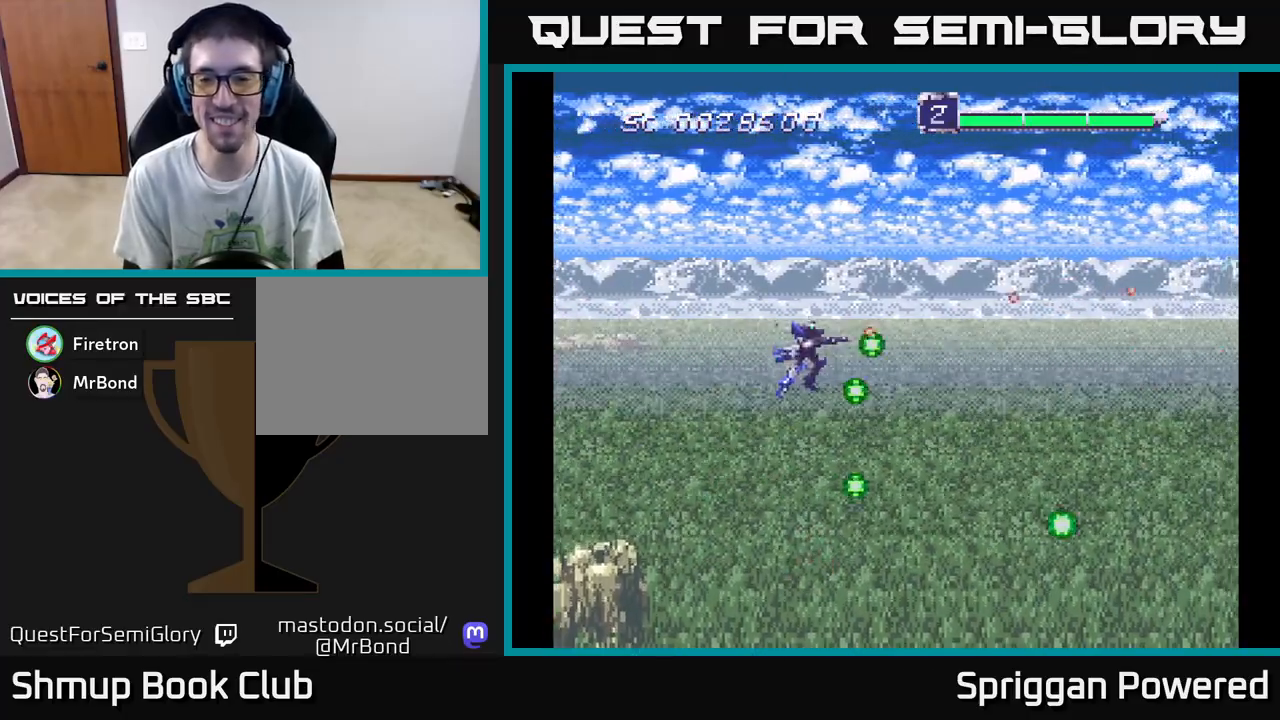
{"buttons": ["A", "DPAD_UP"], "events": [[17, "A", "up"], [100, "A", "down"], [217, "A", "up"], [217, "DPAD_RIGHT", "down"], [300, "A", "down"], [300, "DPAD_DOWN", "up"], [317, "DPAD_RIGHT", "up"], [317, "DPAD_UP", "down"], [400, "A", "up"], [483, "A", "down"]]}
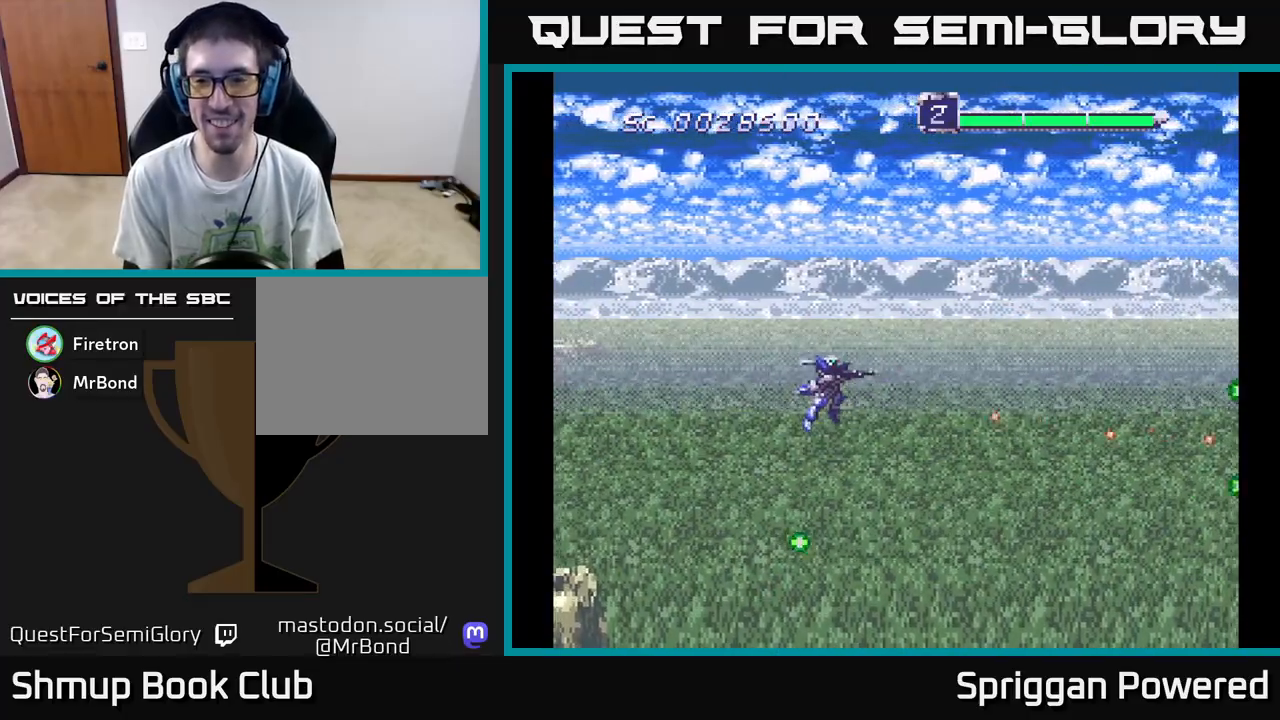
{"buttons": ["DPAD_DOWN"], "events": [[67, "A", "up"], [150, "A", "down"], [250, "A", "up"], [333, "A", "down"], [417, "DPAD_RIGHT", "down"], [417, "DPAD_UP", "up"], [433, "A", "up"], [450, "DPAD_DOWN", "down"], [450, "DPAD_RIGHT", "up"]]}
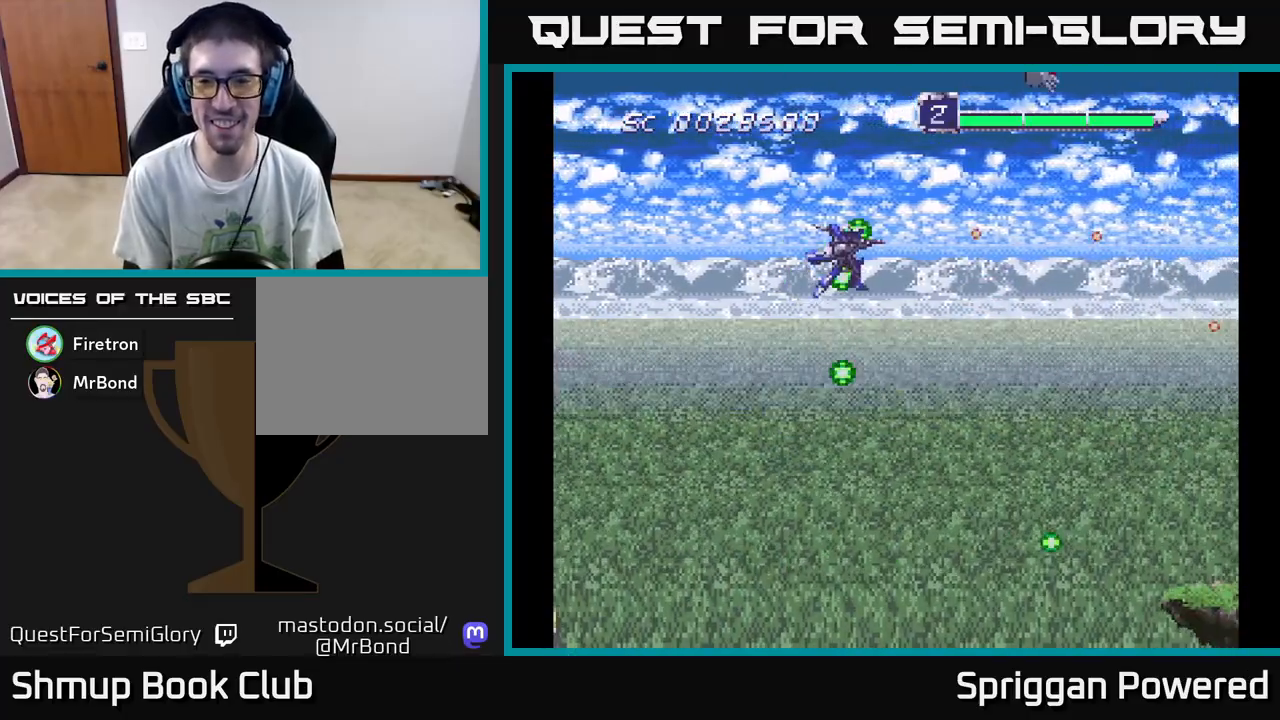
{"buttons": ["A", "DPAD_UP"], "events": [[17, "A", "down"], [133, "A", "up"], [217, "A", "down"], [317, "A", "up"], [333, "DPAD_RIGHT", "down"], [417, "A", "down"], [450, "DPAD_DOWN", "up"], [467, "DPAD_RIGHT", "up"], [467, "DPAD_UP", "down"]]}
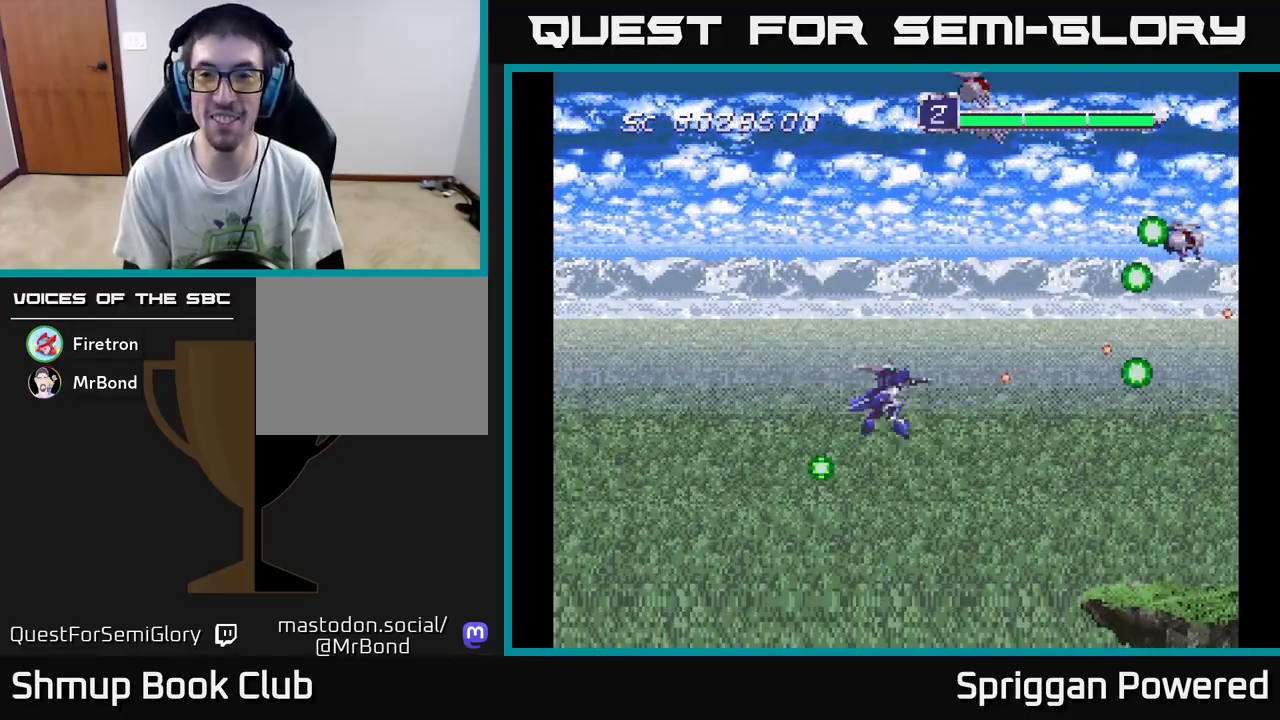
{"buttons": ["A", "DPAD_UP", "DPAD_LEFT"], "events": [[17, "A", "up"], [83, "A", "down"], [200, "A", "up"], [267, "A", "down"], [283, "DPAD_LEFT", "down"], [383, "A", "up"], [450, "A", "down"]]}
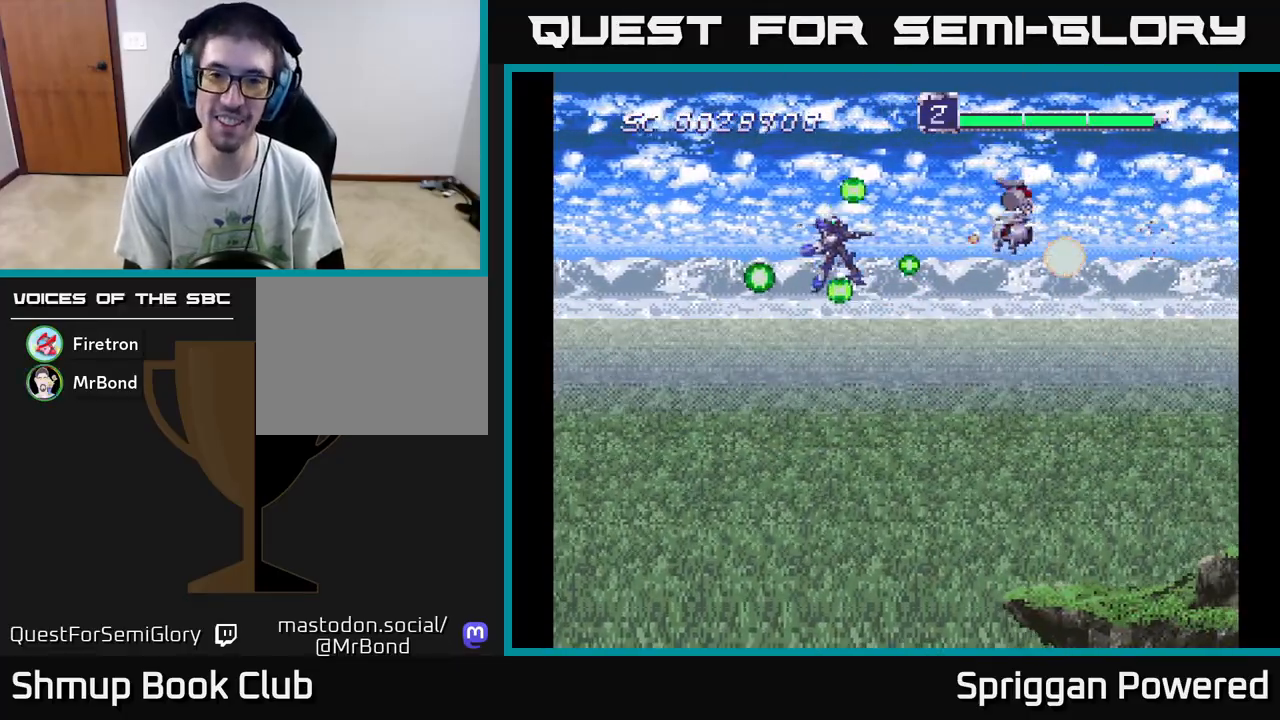
{"buttons": ["A", "DPAD_DOWN"], "events": [[50, "A", "up"], [83, "DPAD_UP", "up"], [117, "A", "down"], [167, "DPAD_DOWN", "down"], [183, "DPAD_LEFT", "up"], [233, "A", "up"], [300, "A", "down"], [417, "A", "up"], [467, "A", "down"]]}